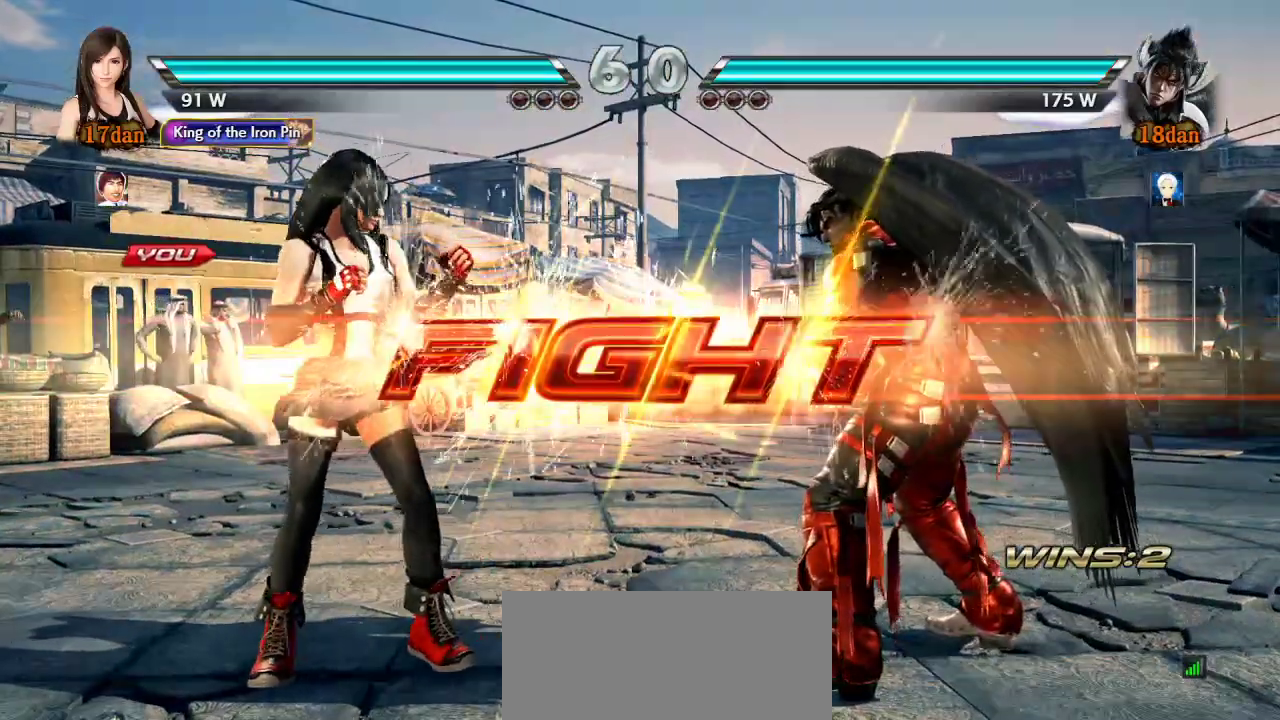
Gameplay with a controller (arcade stick); each line is a JSON object with the inputs held at the frame after it (dt_ms = milliseconds from this image to that frame). "events" lists button and stick changes between this image and that frame as [ms after this image, input, new state], when the widget could be followed in between. Not read: L3 LK R3.
{"dt_ms": 500, "buttons": [], "left_stick": "center", "events": [[333, "left_stick", "down"], [450, "left_stick", "center"]]}
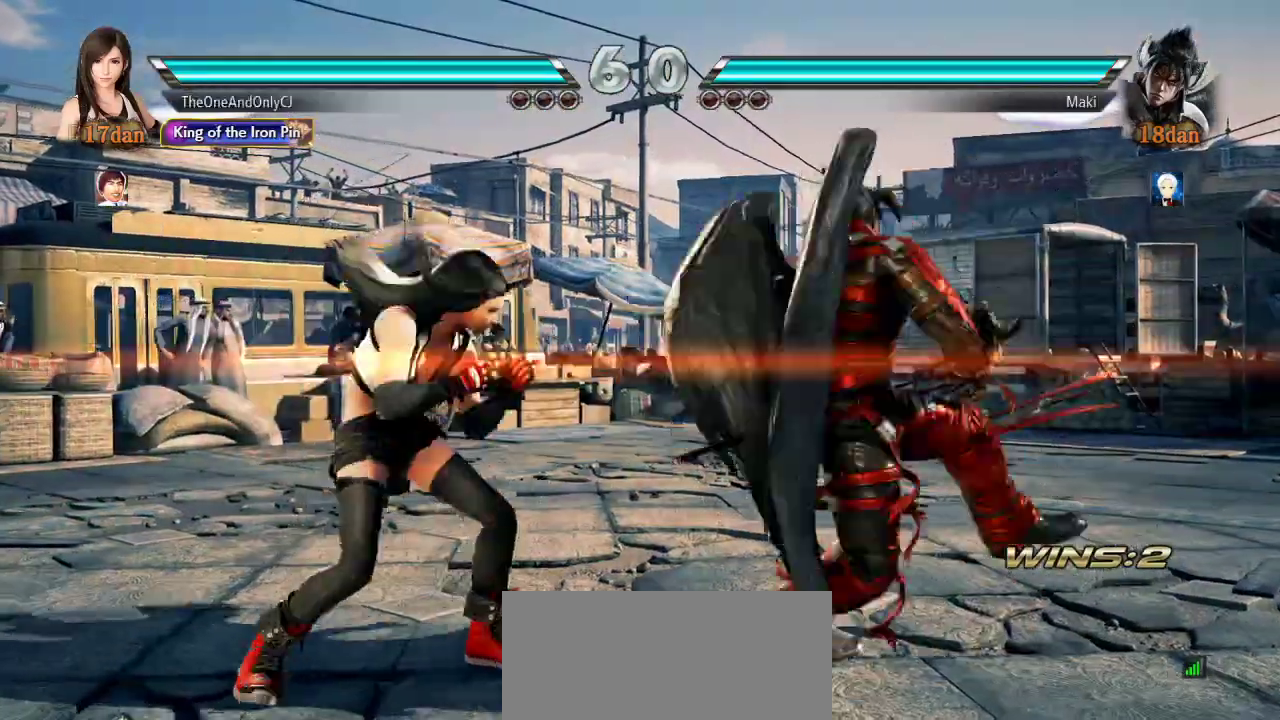
{"dt_ms": 500, "buttons": [], "left_stick": "center"}
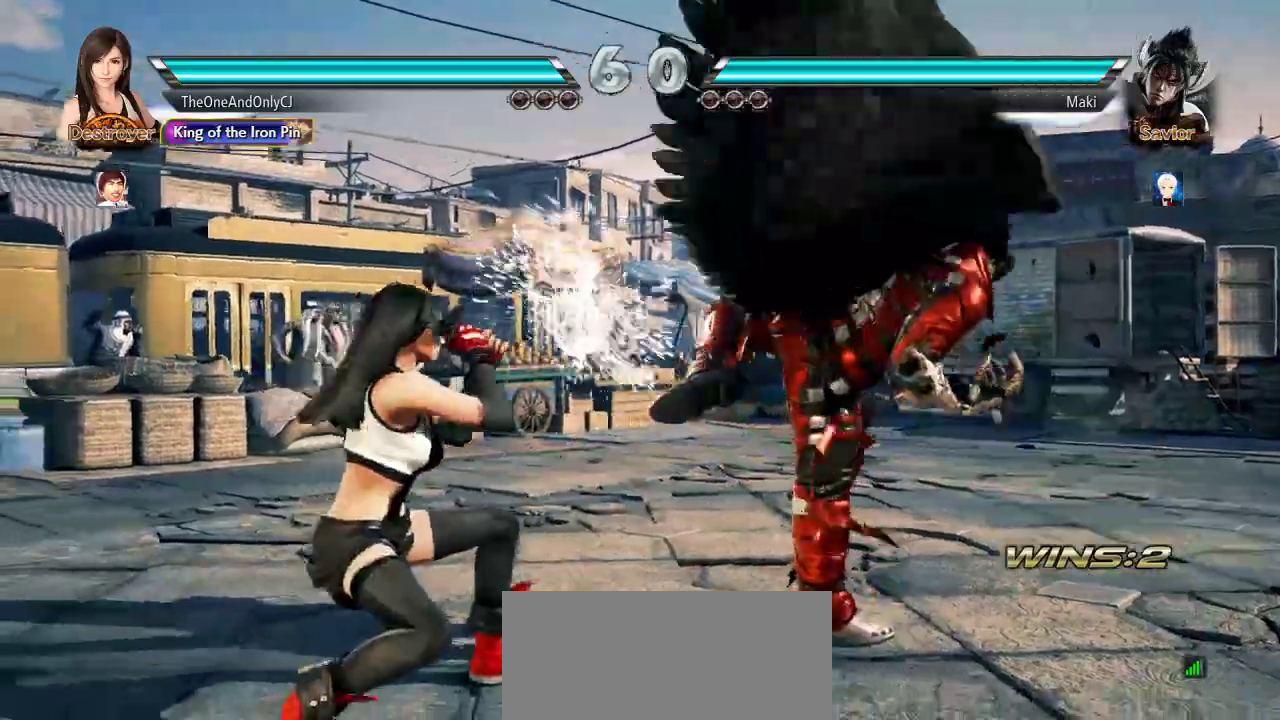
{"dt_ms": 500, "buttons": ["SQUARE"], "left_stick": "center"}
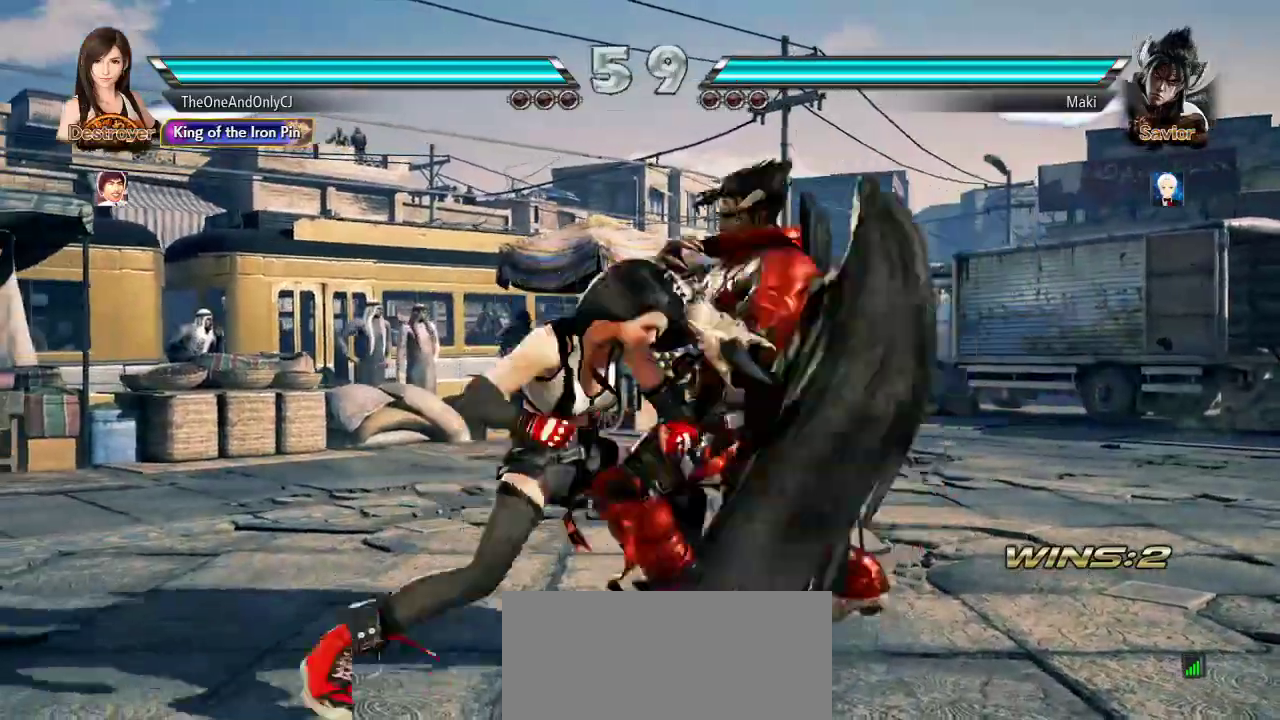
{"dt_ms": 500, "buttons": [], "left_stick": "center", "events": [[17, "SQUARE", "up"]]}
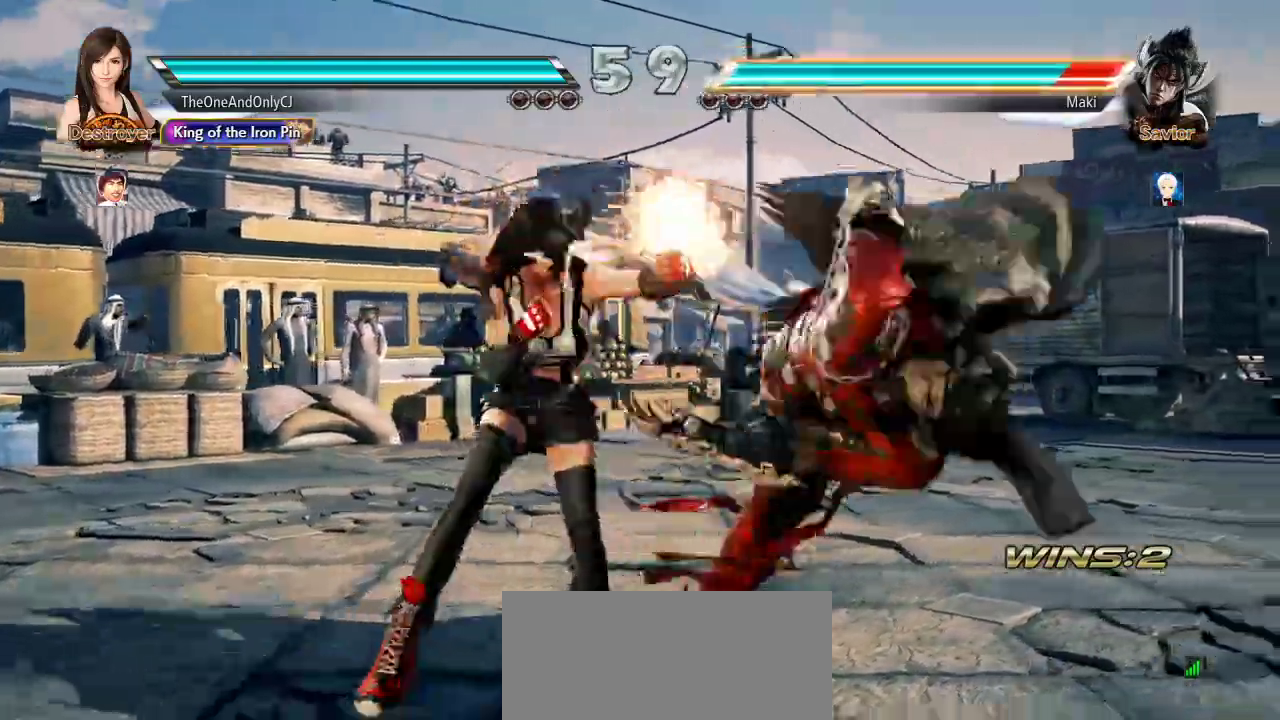
{"dt_ms": 500, "buttons": ["CROSS"], "left_stick": "down", "events": [[167, "left_stick", "right"], [233, "left_stick", "center"], [300, "left_stick", "right"], [383, "left_stick", "center"], [433, "left_stick", "down"], [467, "CROSS", "down"]]}
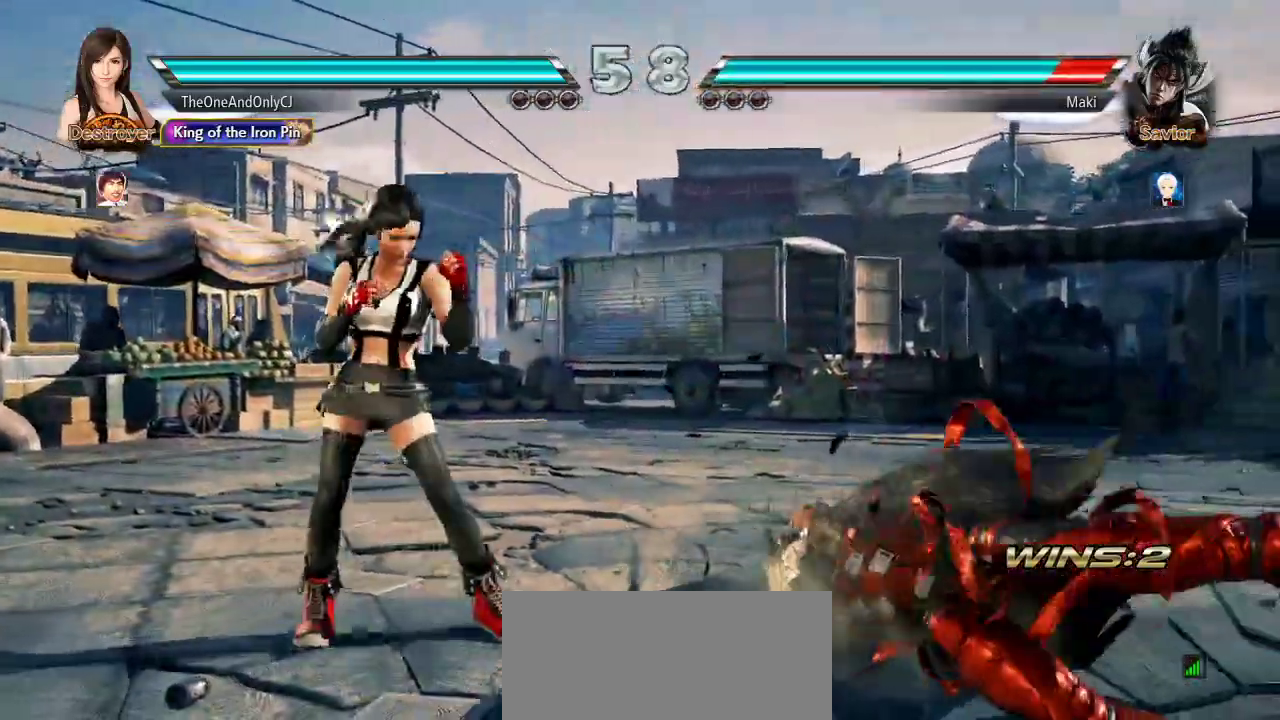
{"dt_ms": 500, "buttons": [], "left_stick": "right", "events": [[50, "CROSS", "up"], [50, "left_stick", "center"], [67, "CIRCLE", "down"], [117, "CIRCLE", "up"], [117, "left_stick", "right"]]}
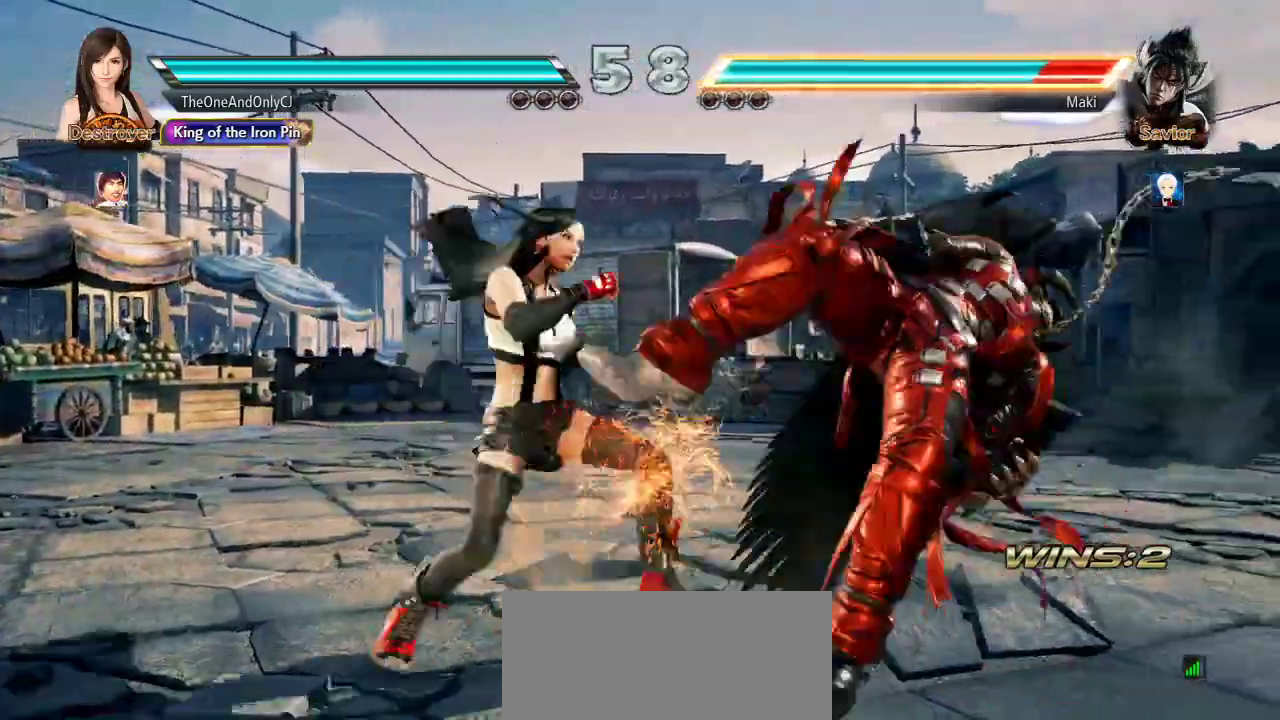
{"dt_ms": 500, "buttons": ["SQUARE"], "left_stick": "center"}
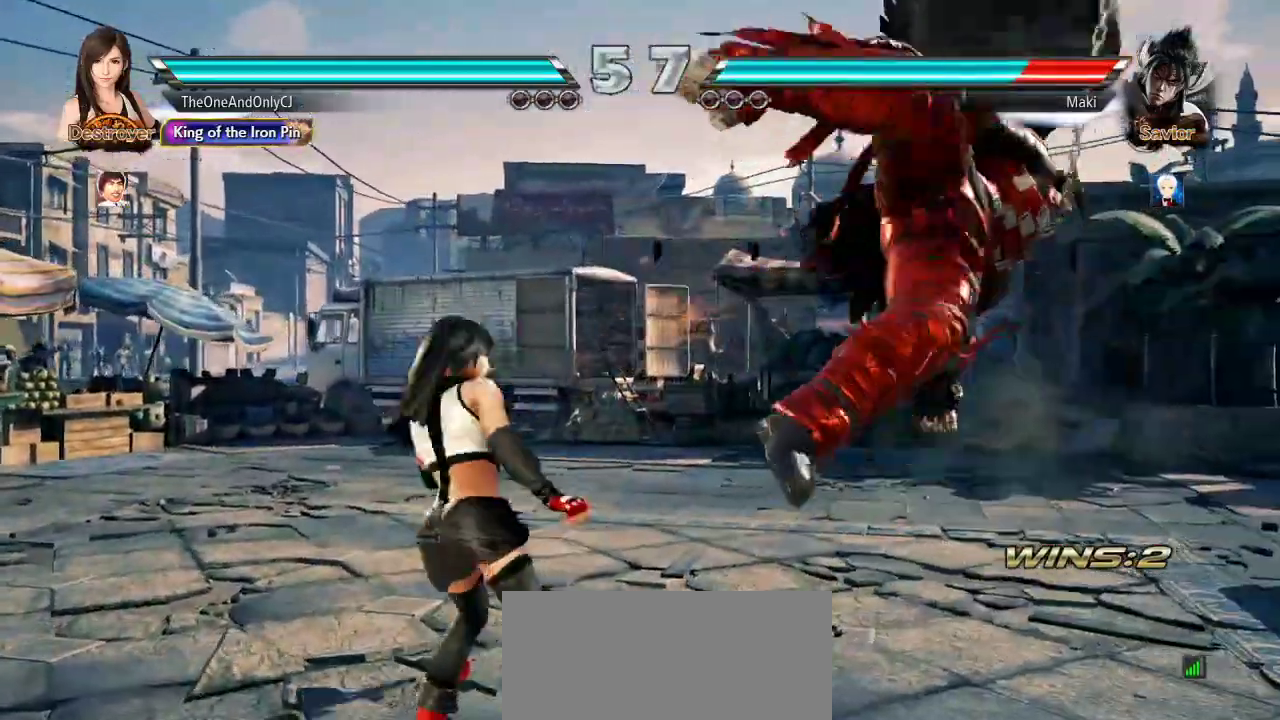
{"dt_ms": 500, "buttons": [], "left_stick": "center", "events": [[33, "SQUARE", "up"], [83, "CROSS", "down"], [150, "CROSS", "up"], [200, "CROSS", "down"], [267, "CROSS", "up"], [317, "CROSS", "down"], [450, "CROSS", "up"]]}
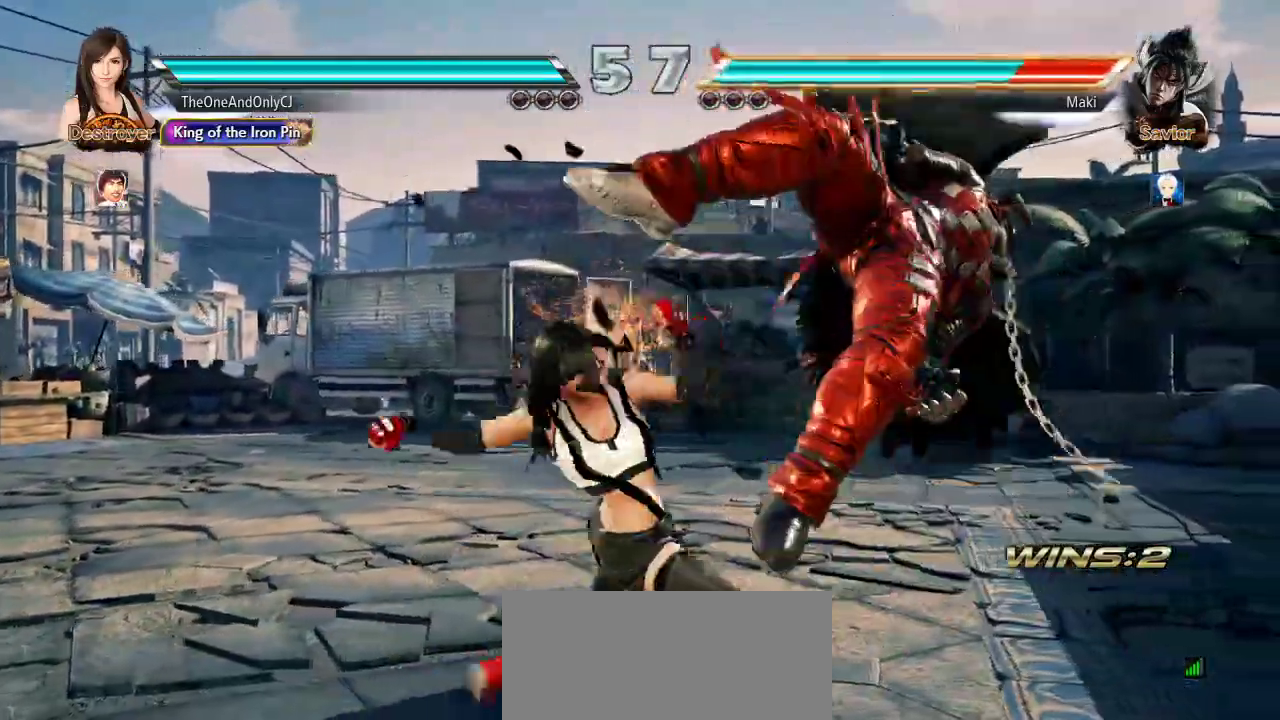
{"dt_ms": 500, "buttons": [], "left_stick": "center"}
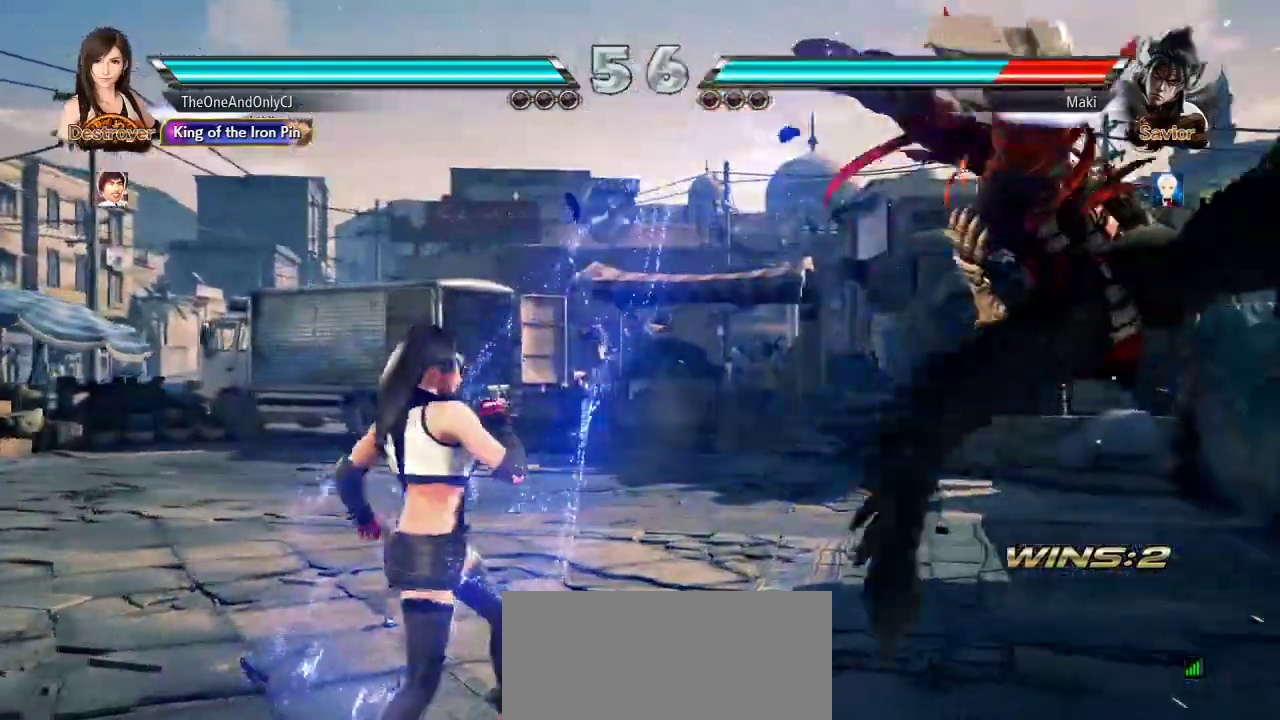
{"dt_ms": 500, "buttons": ["CIRCLE"], "left_stick": "down-left", "events": [[17, "left_stick", "right"], [83, "left_stick", "center"], [167, "left_stick", "right"], [233, "left_stick", "center"], [300, "left_stick", "right"], [450, "CIRCLE", "down"], [450, "left_stick", "down-left"]]}
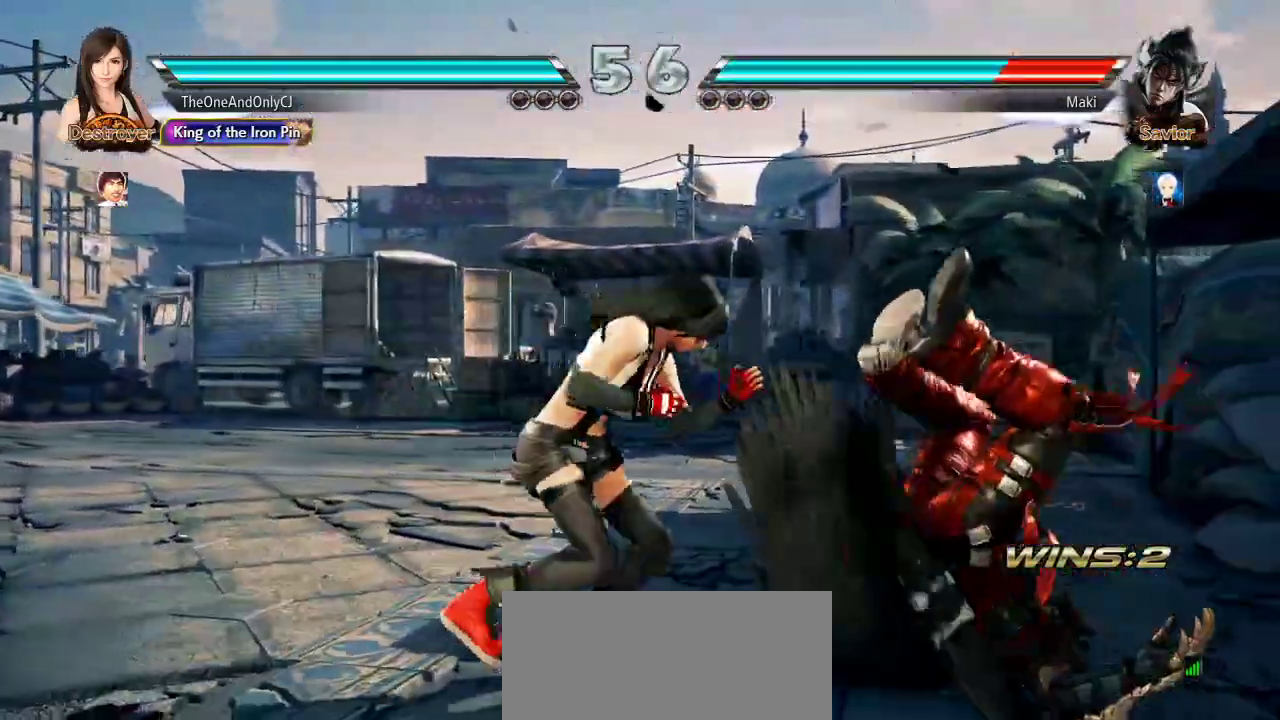
{"dt_ms": 500, "buttons": ["CROSS"], "left_stick": "center", "events": [[17, "CIRCLE", "up"], [50, "left_stick", "center"], [83, "TRIANGLE", "down"], [167, "TRIANGLE", "up"], [233, "CROSS", "down"], [317, "CROSS", "up"], [383, "CROSS", "down"], [433, "CROSS", "up"], [500, "CROSS", "down"]]}
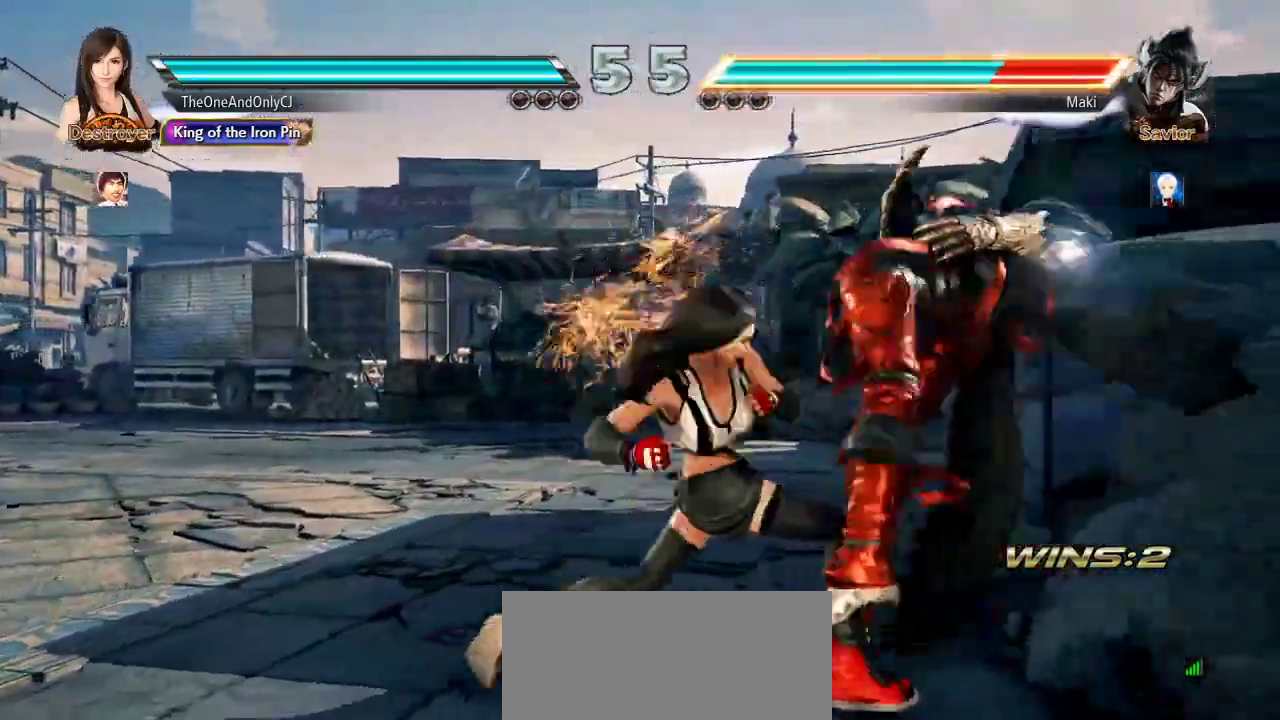
{"dt_ms": 500, "buttons": [], "left_stick": "center", "events": [[83, "CROSS", "up"], [167, "CROSS", "down"], [233, "CROSS", "up"], [300, "CROSS", "down"], [383, "CROSS", "up"]]}
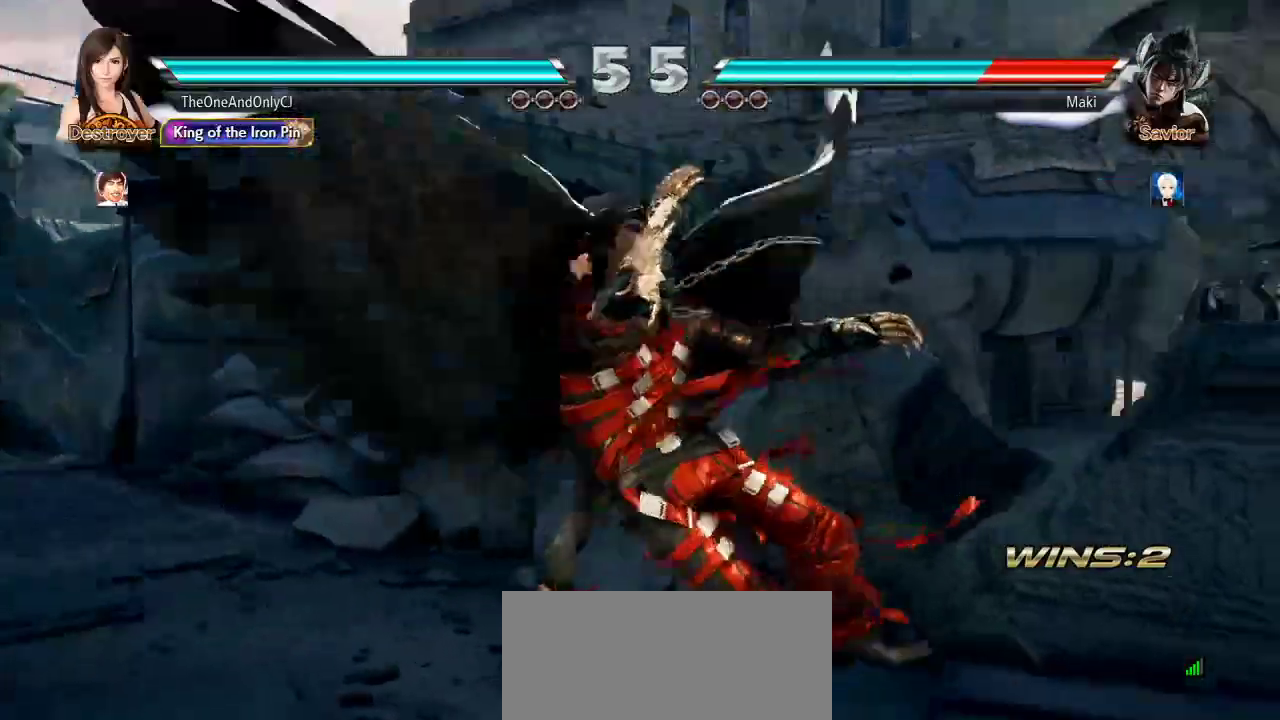
{"dt_ms": 500, "buttons": [], "left_stick": "center", "events": [[283, "left_stick", "down"], [367, "left_stick", "center"]]}
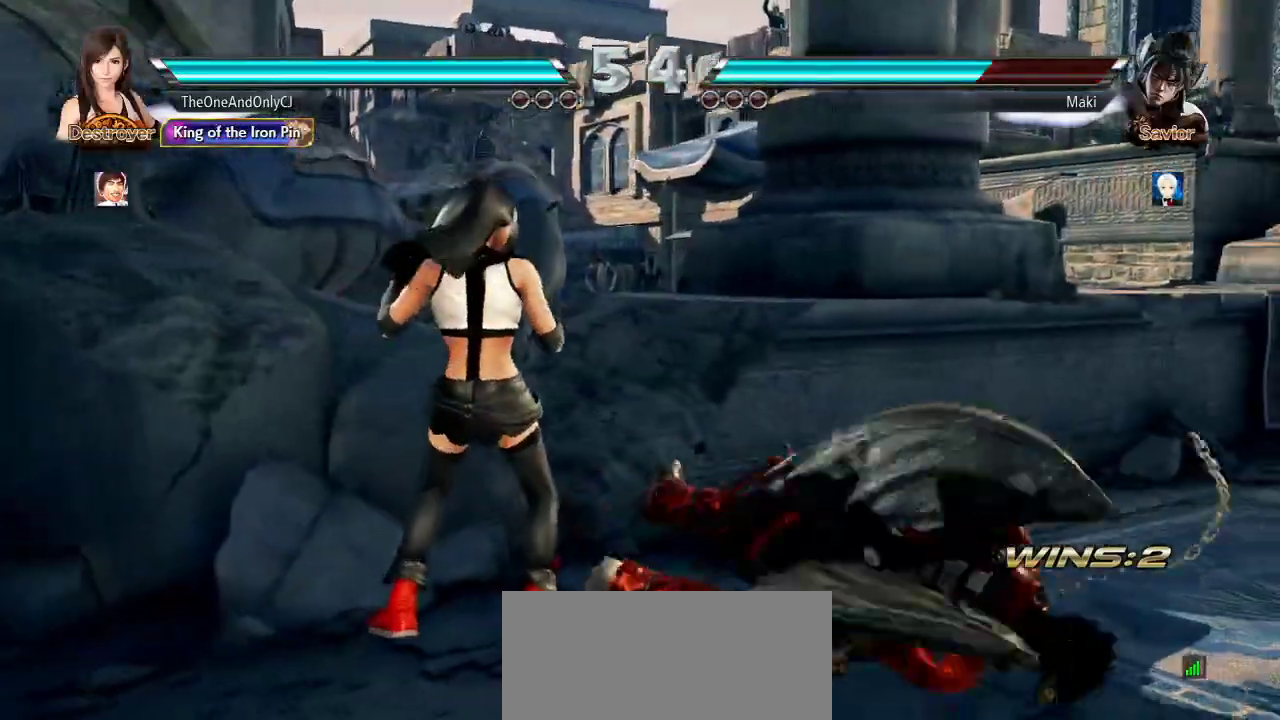
{"dt_ms": 500, "buttons": [], "left_stick": "center", "events": [[67, "left_stick", "down-left"], [83, "CIRCLE", "down"], [183, "CIRCLE", "up"], [200, "left_stick", "center"]]}
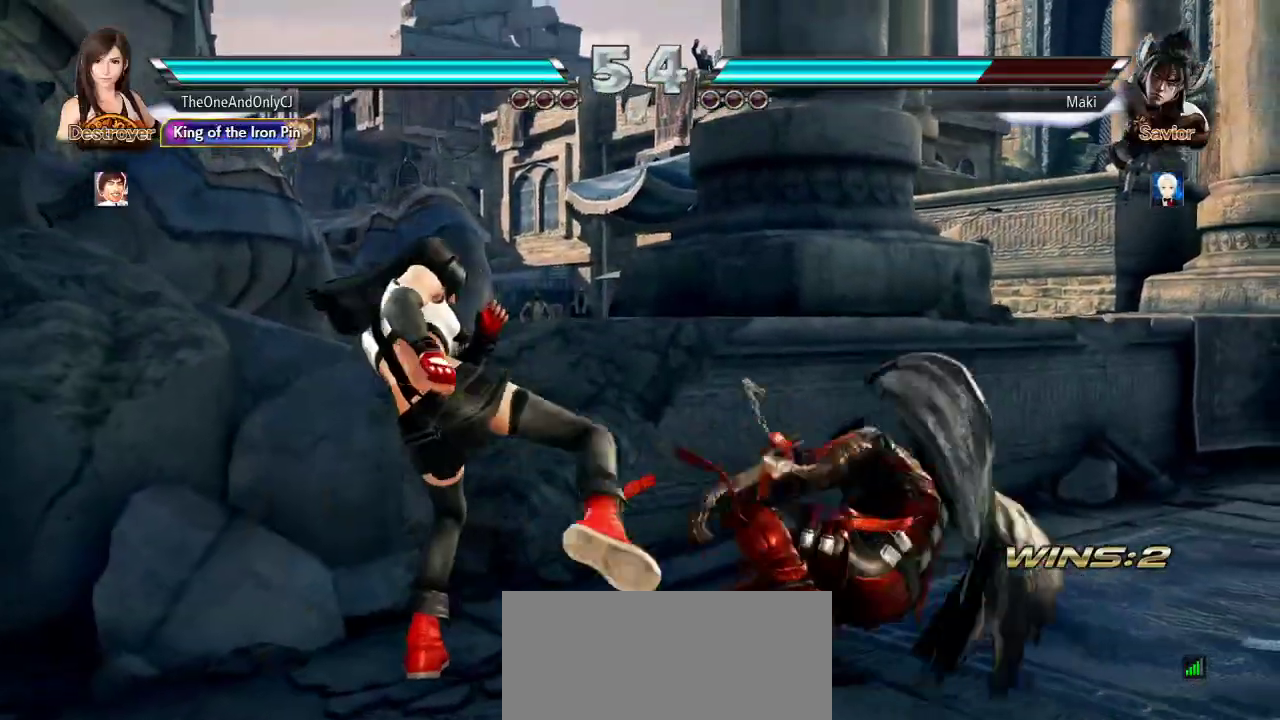
{"dt_ms": 500, "buttons": [], "left_stick": "center", "events": [[233, "left_stick", "left"], [300, "left_stick", "center"], [350, "left_stick", "left"], [450, "left_stick", "center"]]}
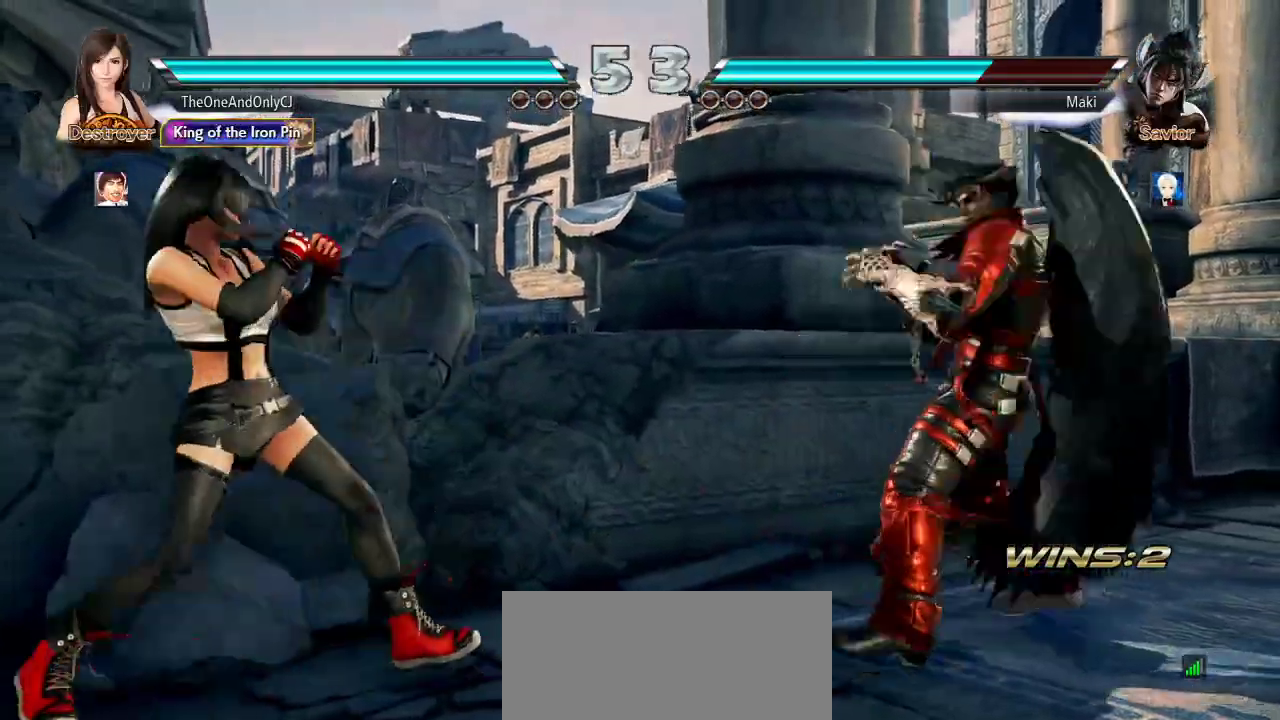
{"dt_ms": 500, "buttons": [], "left_stick": "right", "events": [[17, "left_stick", "down"], [67, "left_stick", "center"], [250, "left_stick", "right"], [300, "left_stick", "center"], [383, "left_stick", "right"]]}
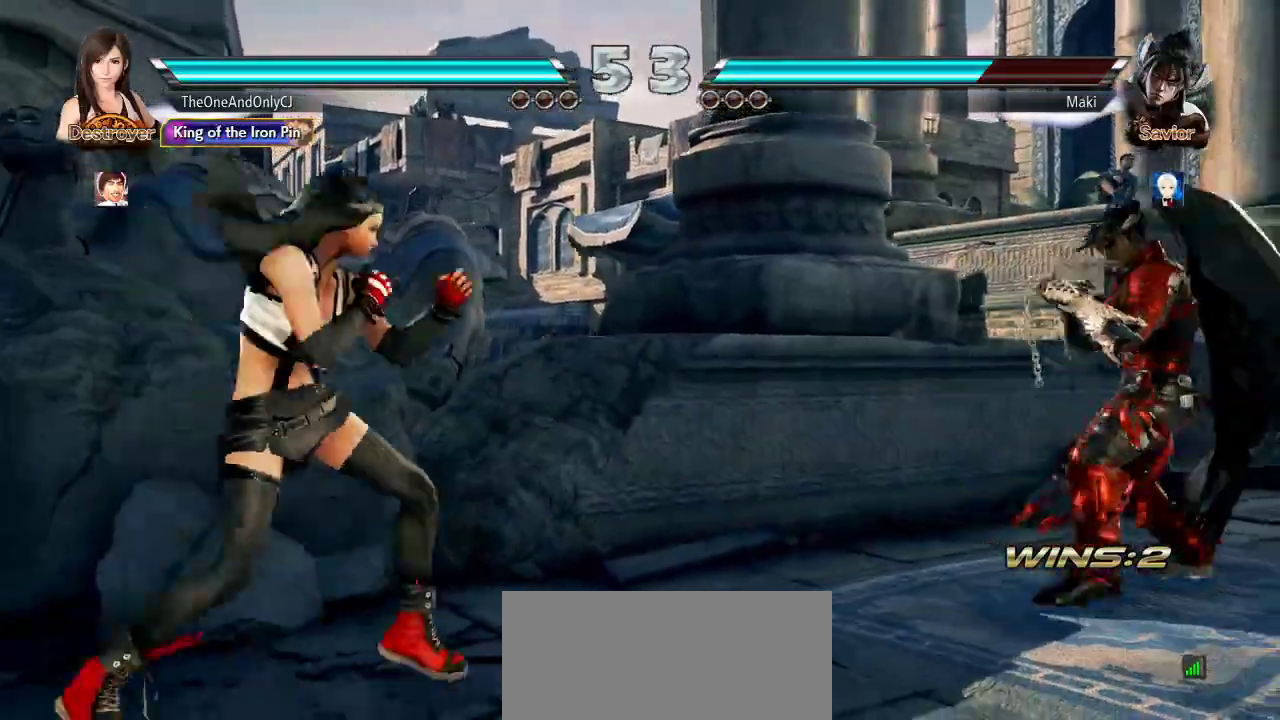
{"dt_ms": 500, "buttons": [], "left_stick": "center", "events": [[200, "SQUARE", "down"], [200, "TRIANGLE", "down"], [317, "SQUARE", "up"], [317, "TRIANGLE", "up"], [417, "left_stick", "center"]]}
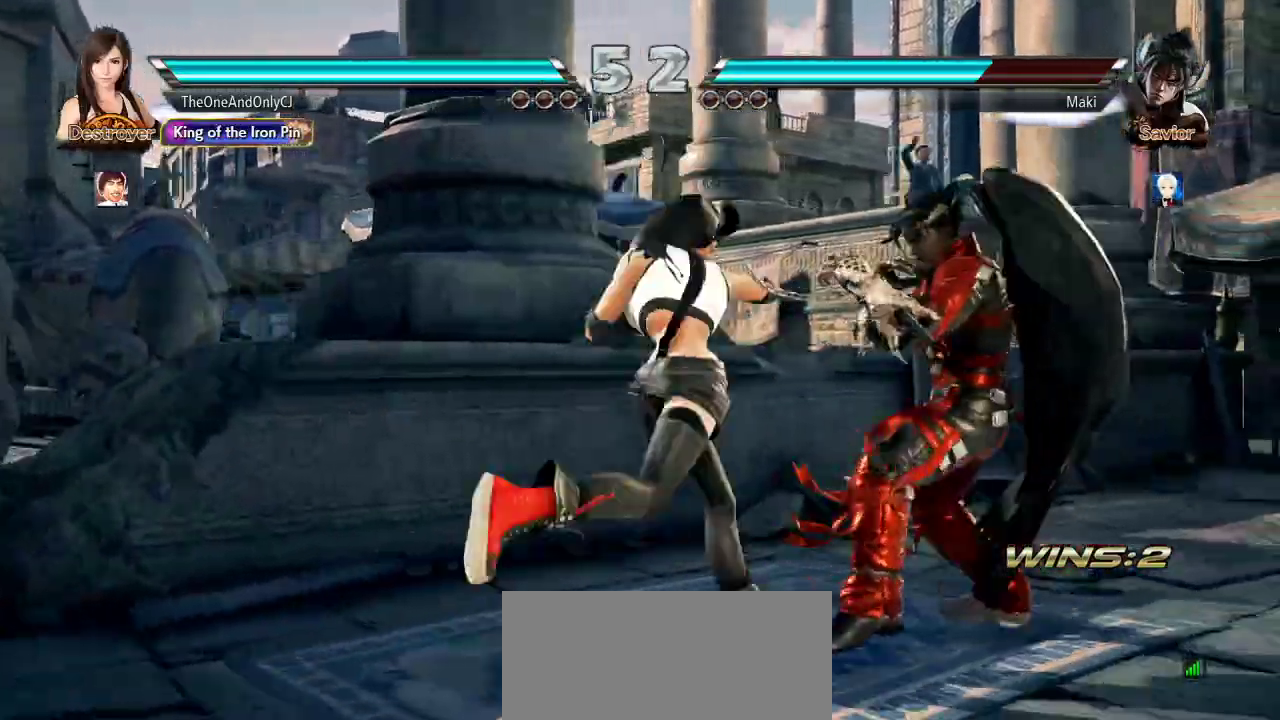
{"dt_ms": 500, "buttons": [], "left_stick": "left", "events": [[200, "left_stick", "left"]]}
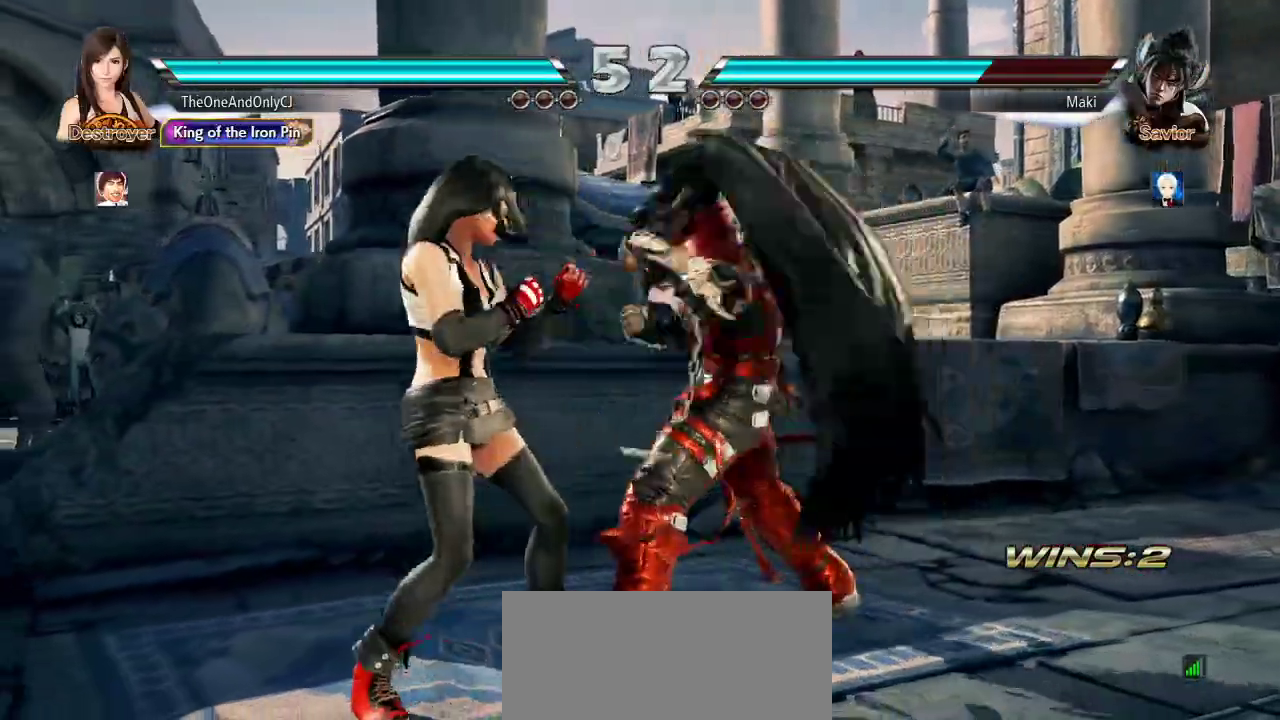
{"dt_ms": 1000, "buttons": ["SQUARE"], "left_stick": "center"}
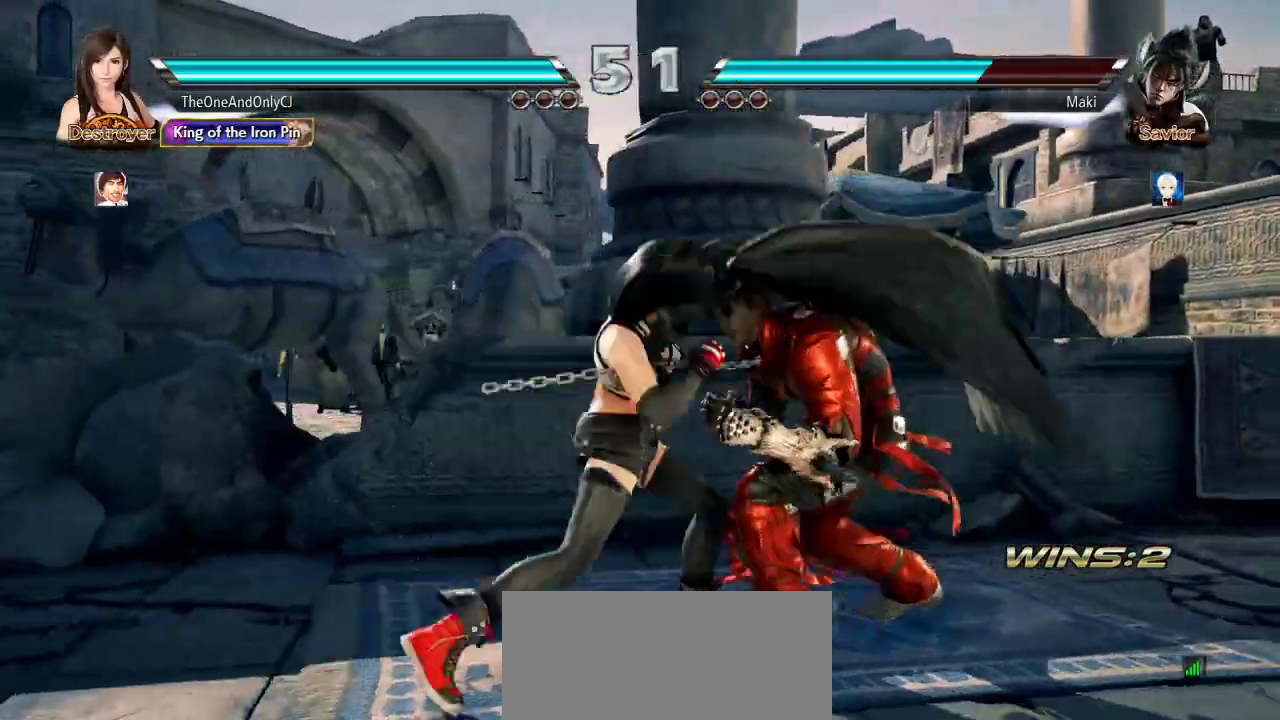
{"dt_ms": 500, "buttons": [], "left_stick": "center", "events": [[50, "SQUARE", "up"]]}
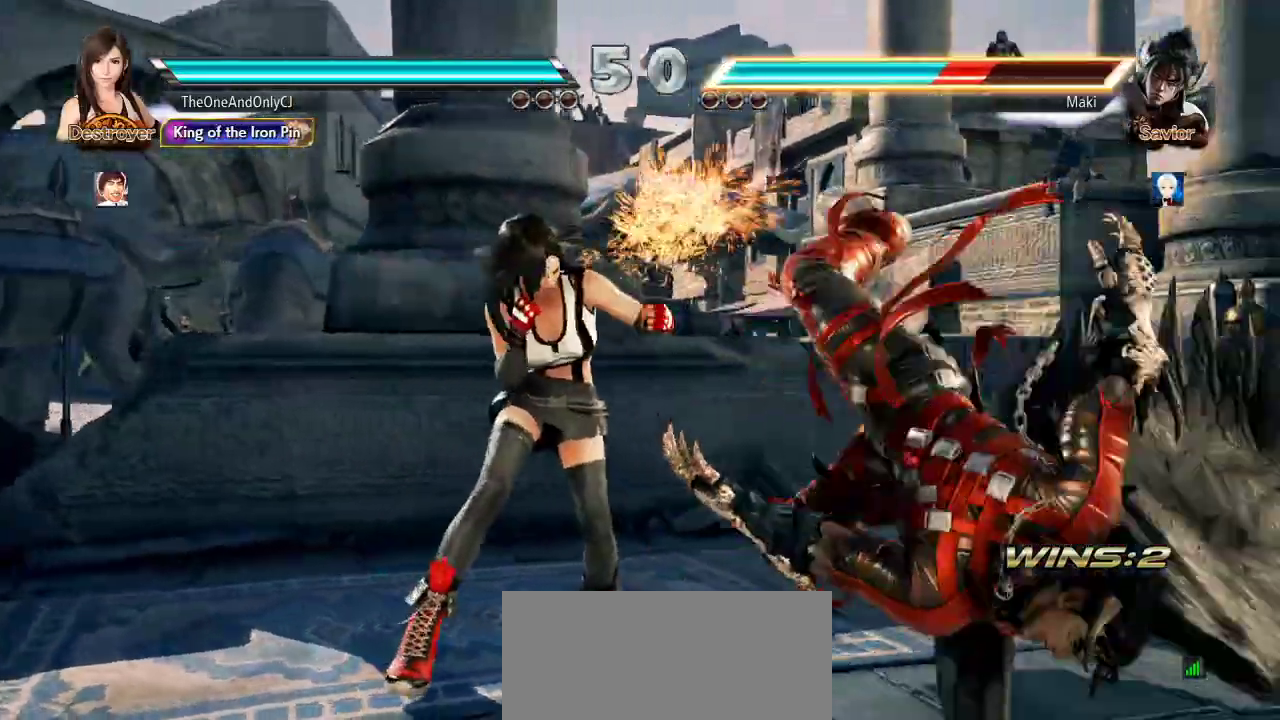
{"dt_ms": 500, "buttons": ["CIRCLE"], "left_stick": "center"}
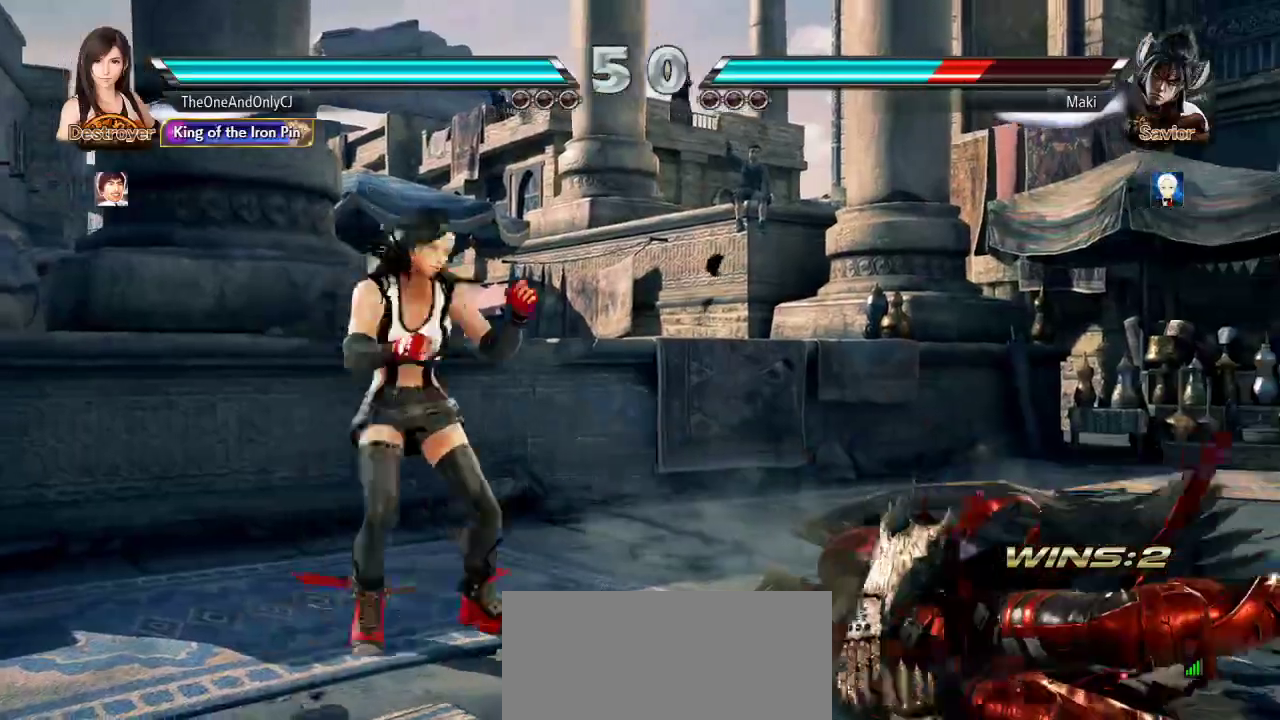
{"dt_ms": 500, "buttons": [], "left_stick": "right"}
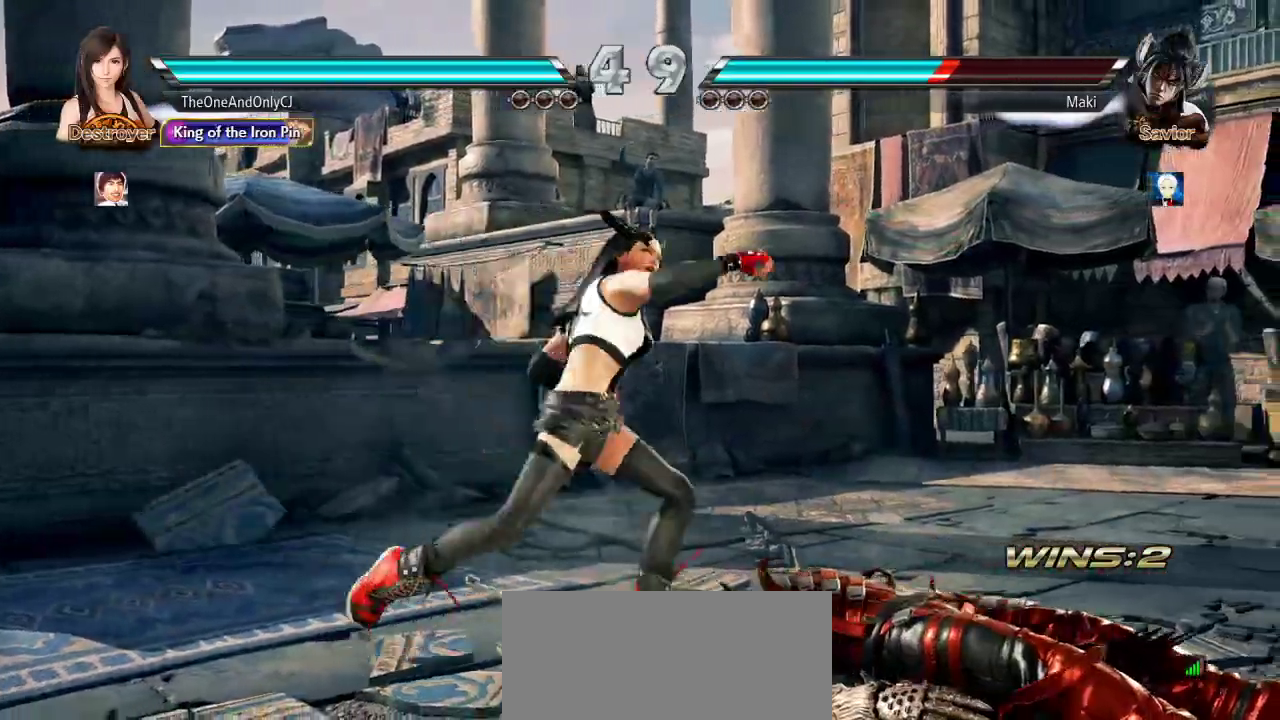
{"dt_ms": 500, "buttons": [], "left_stick": "right", "events": []}
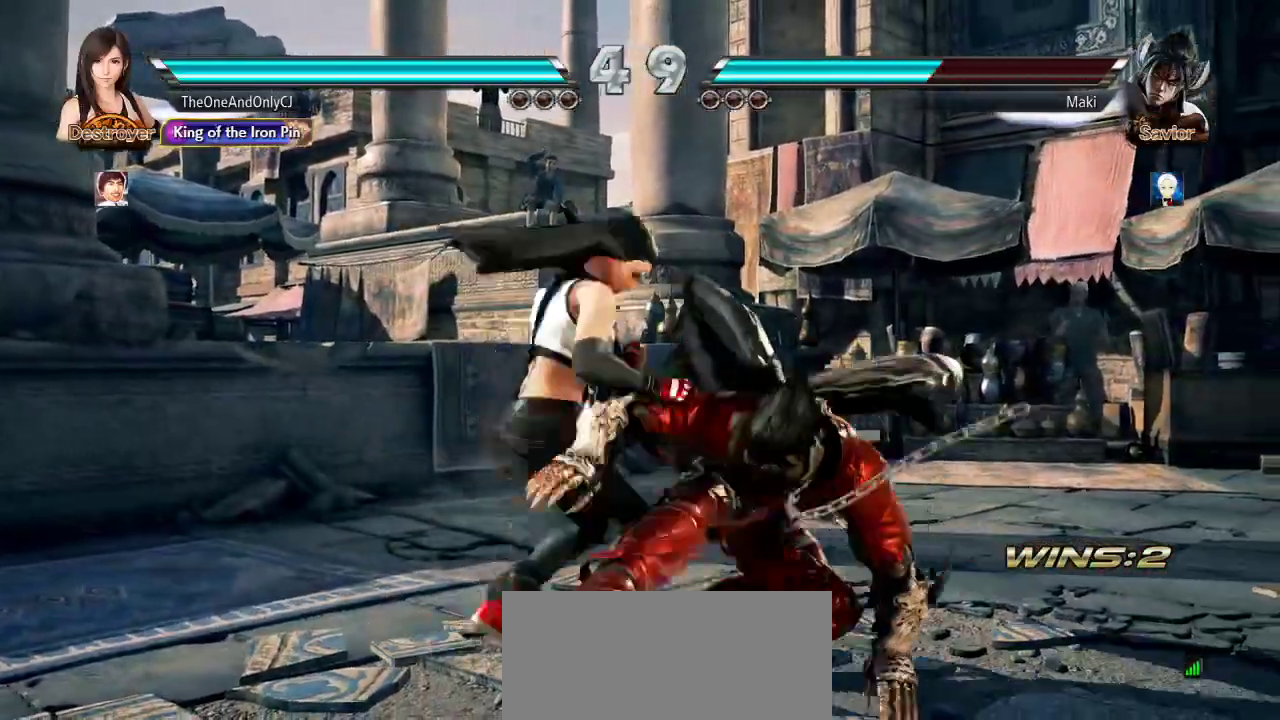
{"dt_ms": 500, "buttons": [], "left_stick": "left", "events": [[50, "left_stick", "center"], [383, "left_stick", "left"]]}
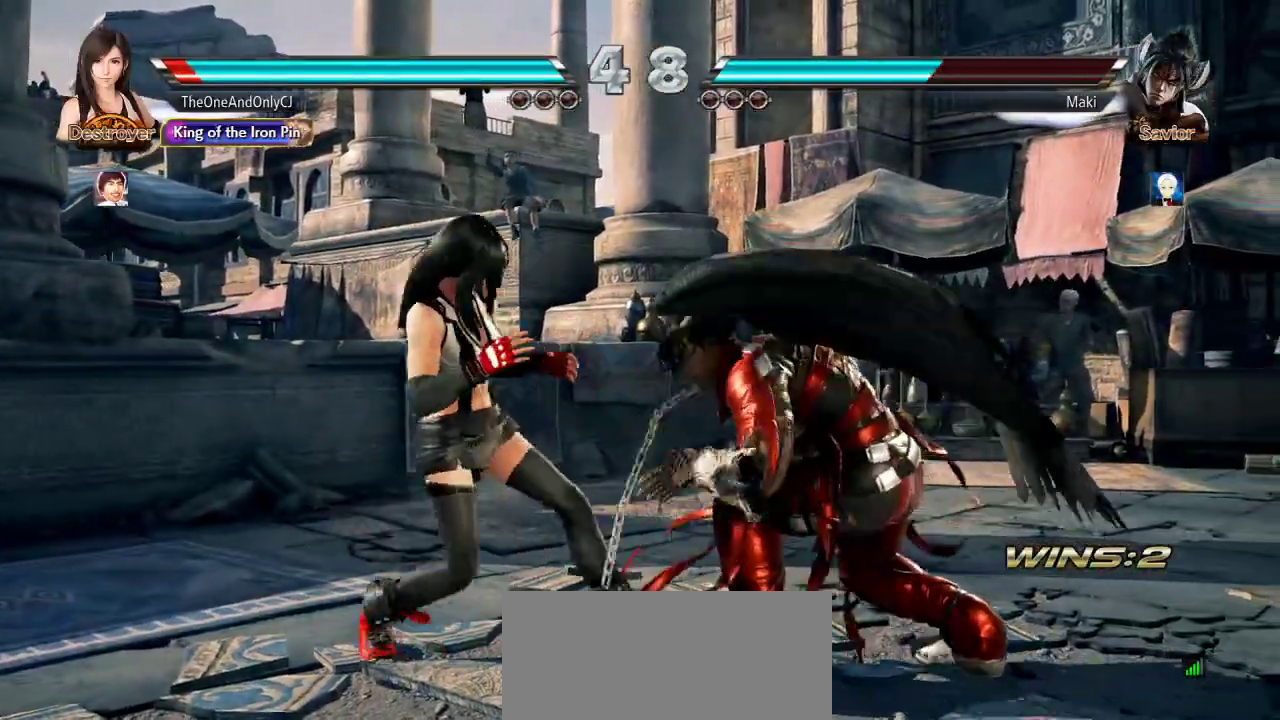
{"dt_ms": 500, "buttons": [], "left_stick": "down-right", "events": [[350, "left_stick", "center"], [400, "left_stick", "down-right"], [417, "TRIANGLE", "down"], [483, "TRIANGLE", "up"]]}
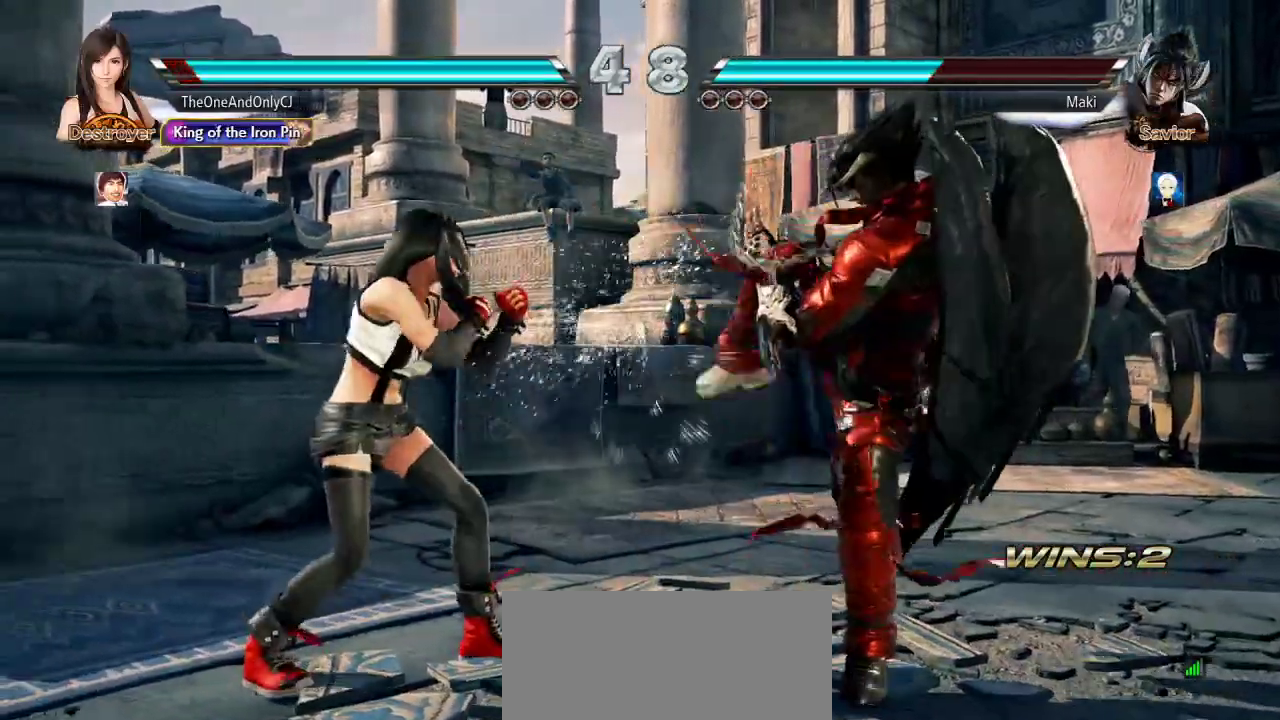
{"dt_ms": 500, "buttons": [], "left_stick": "left", "events": [[33, "TRIANGLE", "down"], [83, "TRIANGLE", "up"], [133, "left_stick", "center"], [450, "left_stick", "left"]]}
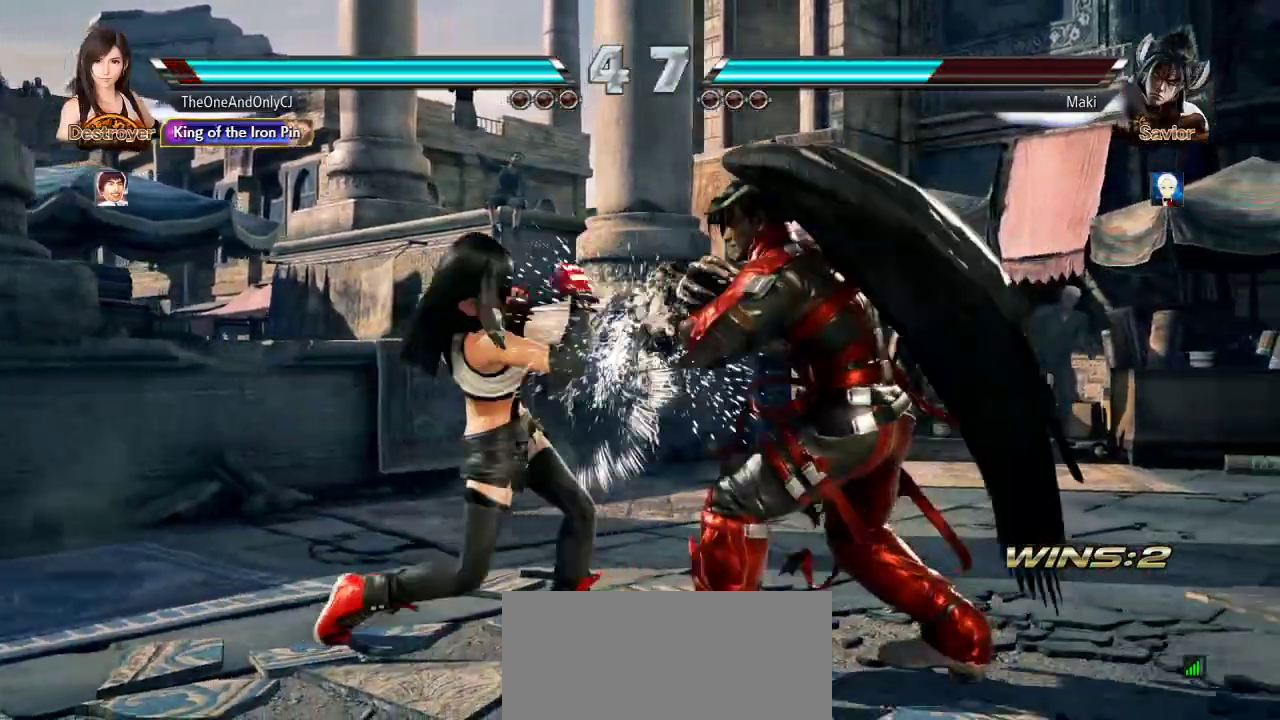
{"dt_ms": 500, "buttons": [], "left_stick": "left"}
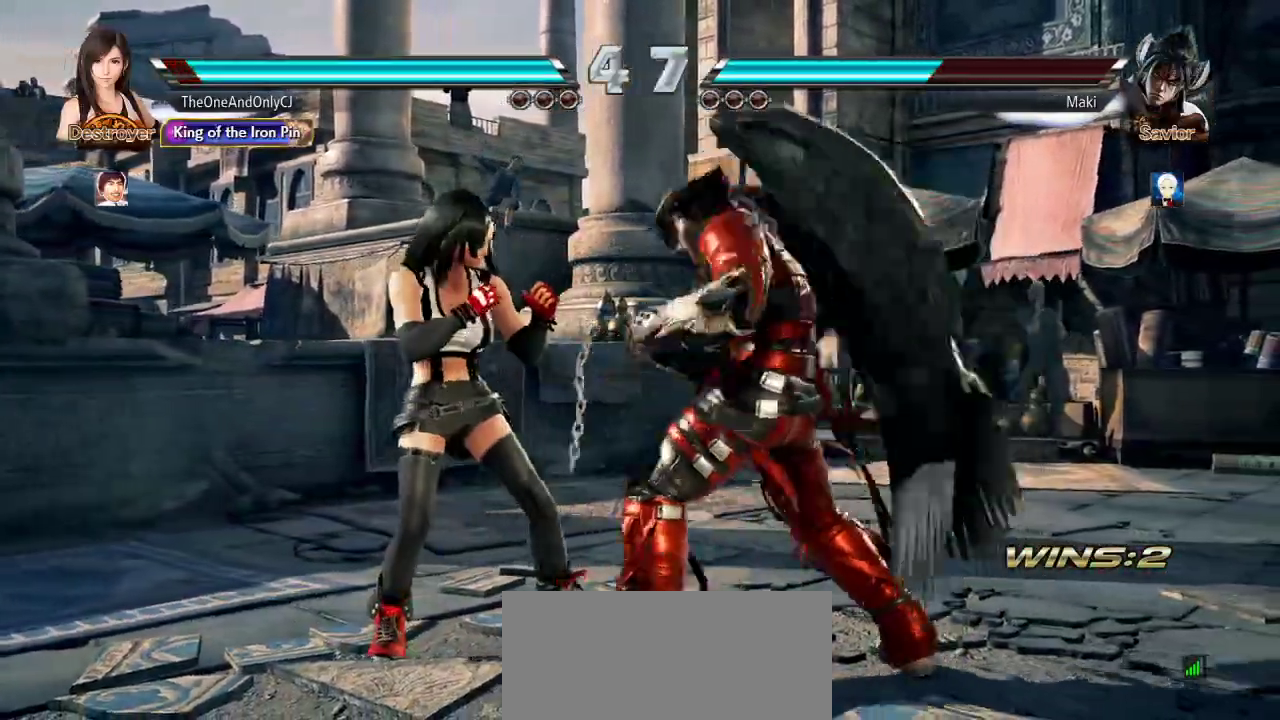
{"dt_ms": 500, "buttons": [], "left_stick": "left", "events": [[117, "left_stick", "center"], [267, "left_stick", "left"]]}